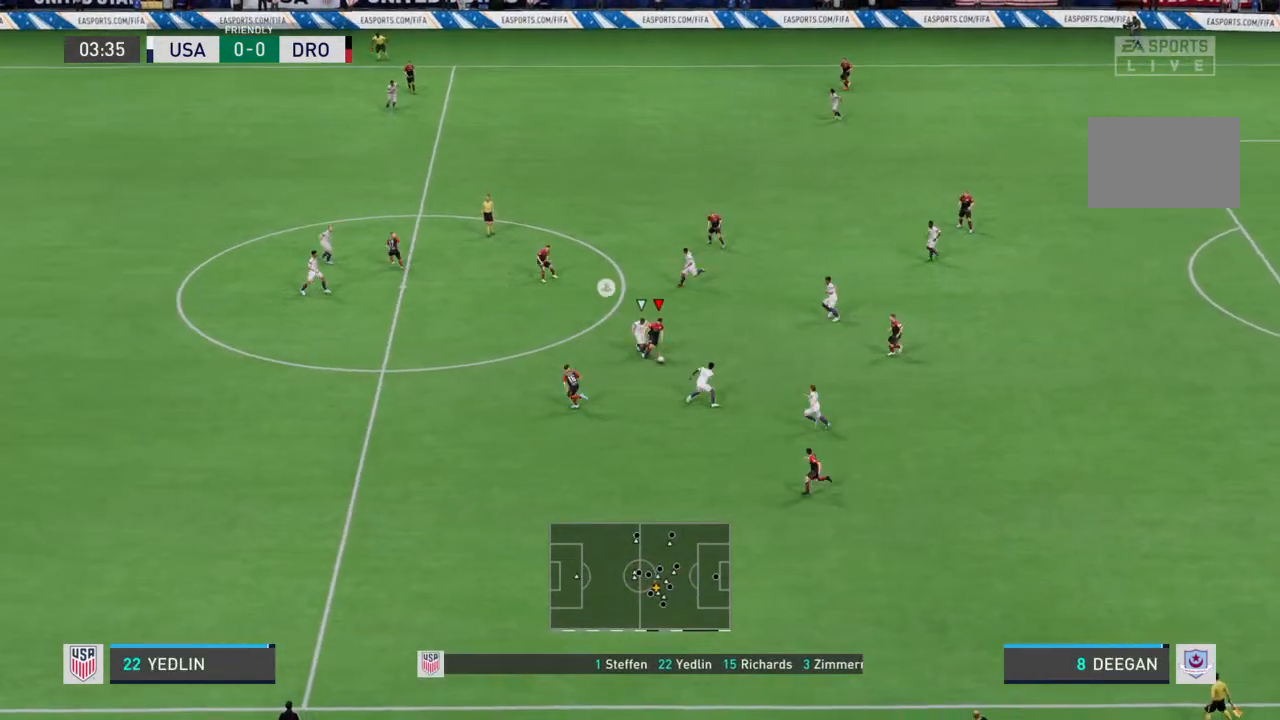
Gameplay with a controller (PlayStation layout); each line is a JSON object with the inputs held at the frame after it (dt_ms = milliseconds from this image to that frame). "events" lists button and stick changes between this image and that frame as [ms after this image, input, new state], when the widget could be followed in between. Not read: L3 R3.
{"dt_ms": 500, "buttons": [], "left_stick": "left", "right_stick": "center", "events": [[167, "TRIANGLE", "down"], [167, "left_stick", "down-left"], [267, "TRIANGLE", "up"], [500, "left_stick", "left"]]}
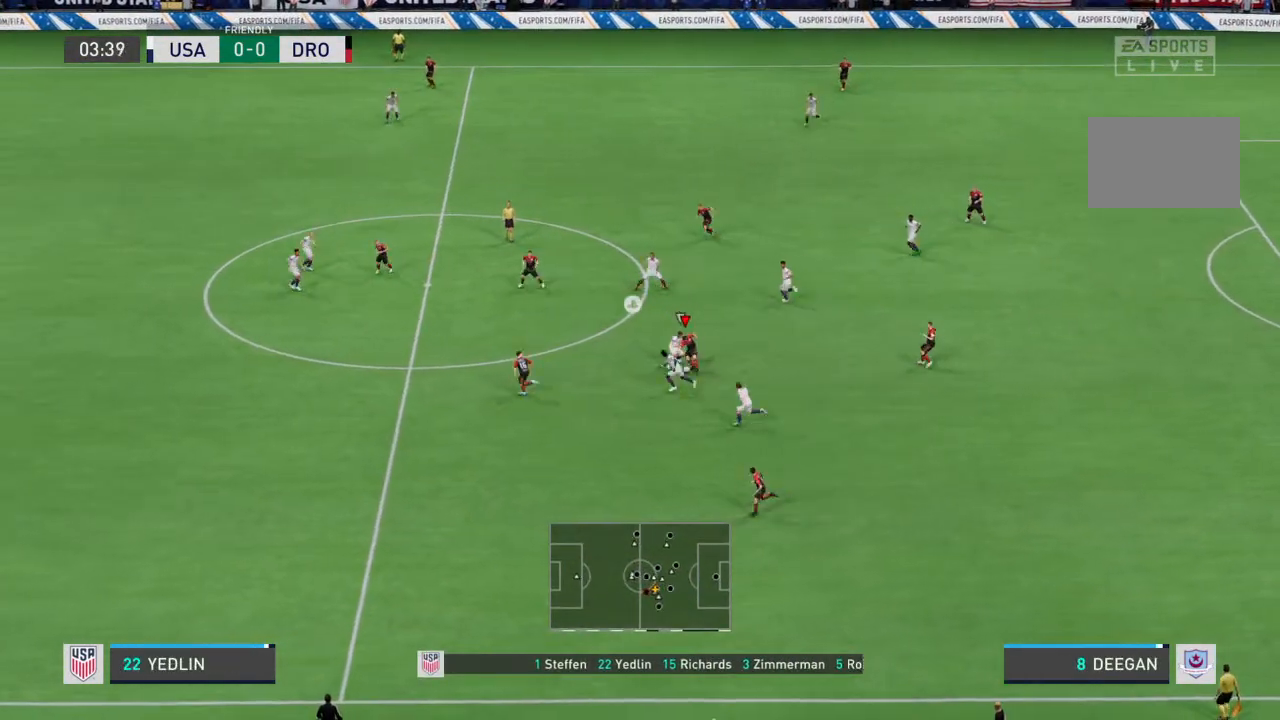
{"dt_ms": 500, "buttons": [], "left_stick": "left", "right_stick": "center", "events": []}
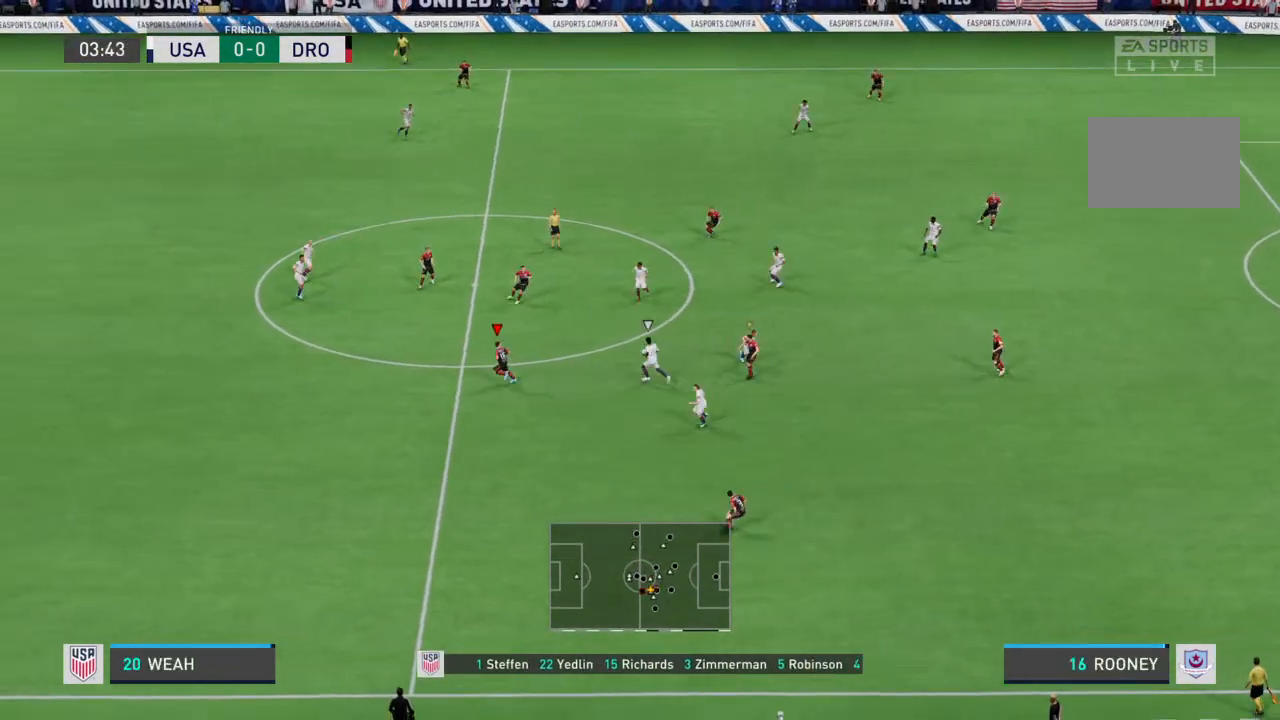
{"dt_ms": 500, "buttons": [], "left_stick": "up-left", "right_stick": "center", "events": [[133, "left_stick", "up-left"]]}
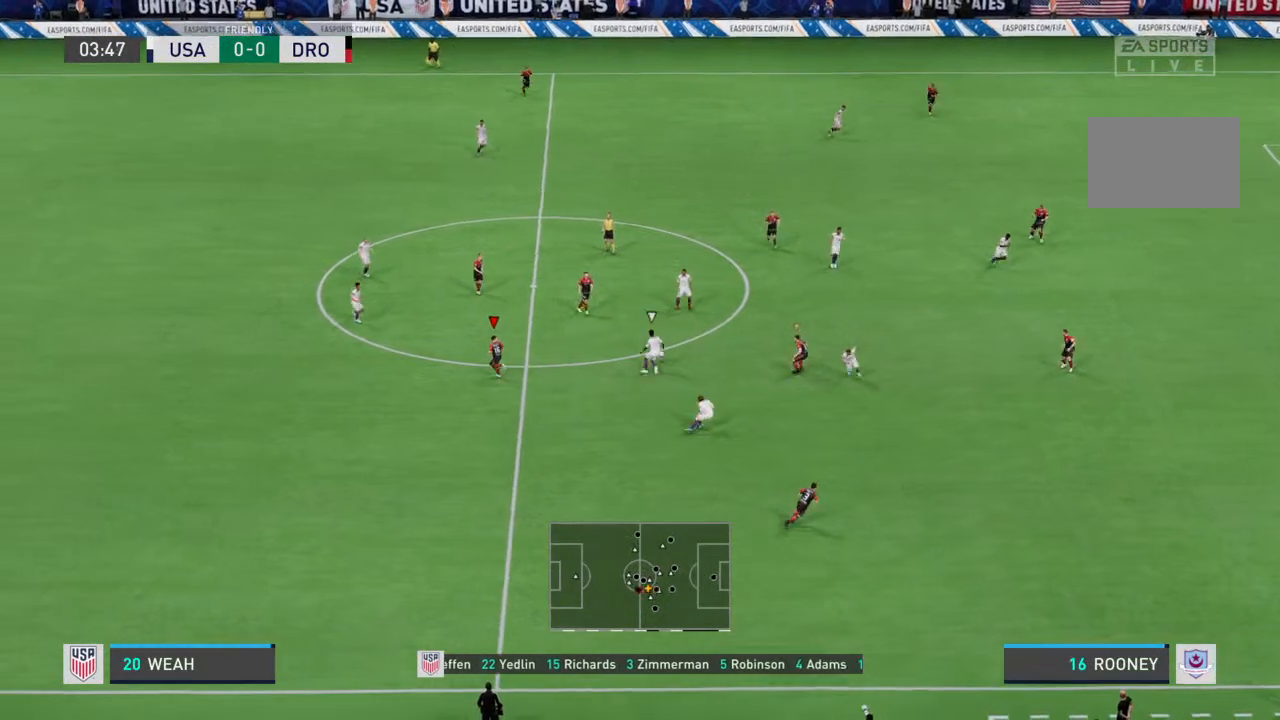
{"dt_ms": 500, "buttons": ["R2"], "left_stick": "right", "right_stick": "center", "events": [[100, "left_stick", "center"], [233, "L1", "down"], [233, "left_stick", "right"], [367, "L1", "up"], [500, "R2", "down"]]}
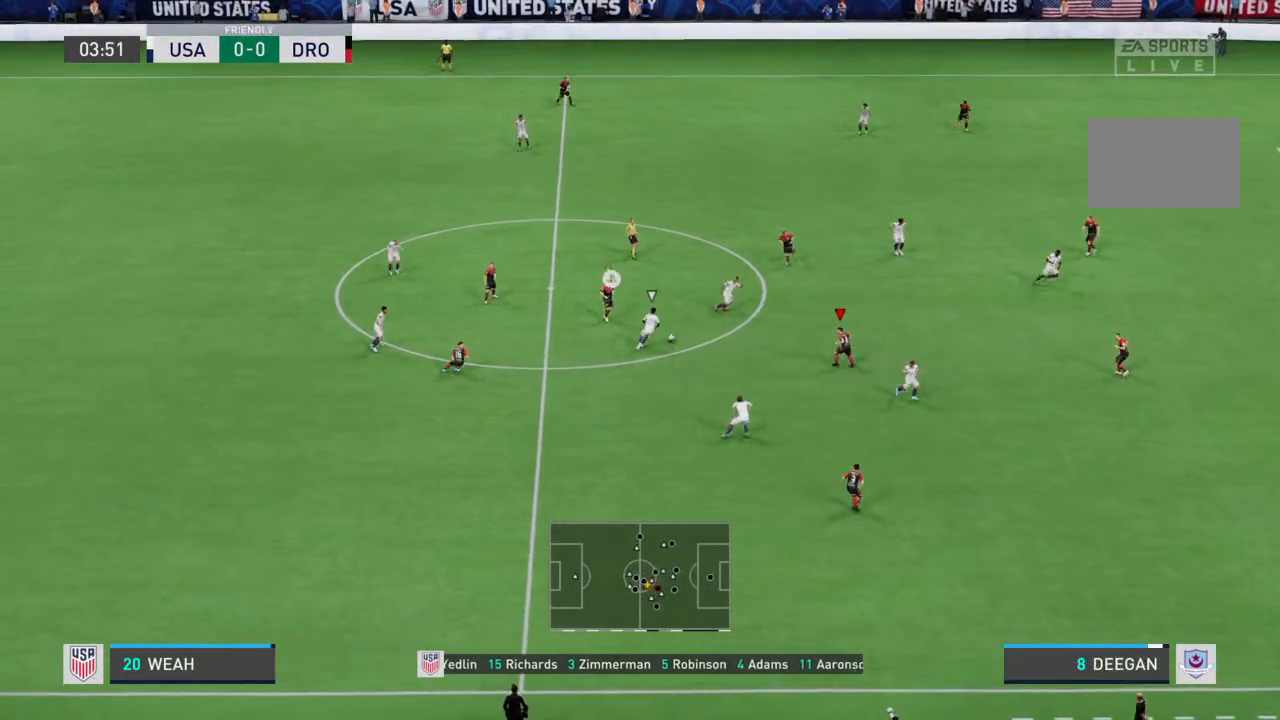
{"dt_ms": 500, "buttons": ["R2"], "left_stick": "right", "right_stick": "center", "events": []}
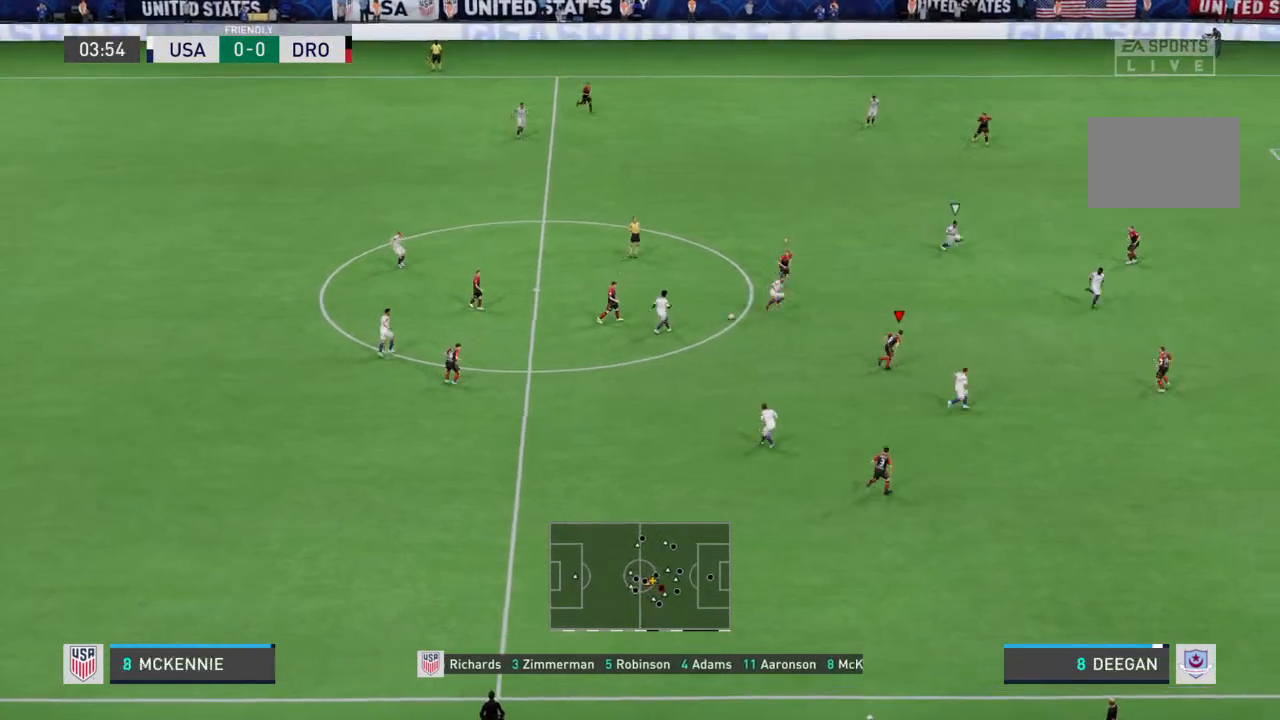
{"dt_ms": 500, "buttons": ["R2"], "left_stick": "up-right", "right_stick": "center", "events": [[33, "left_stick", "up-right"]]}
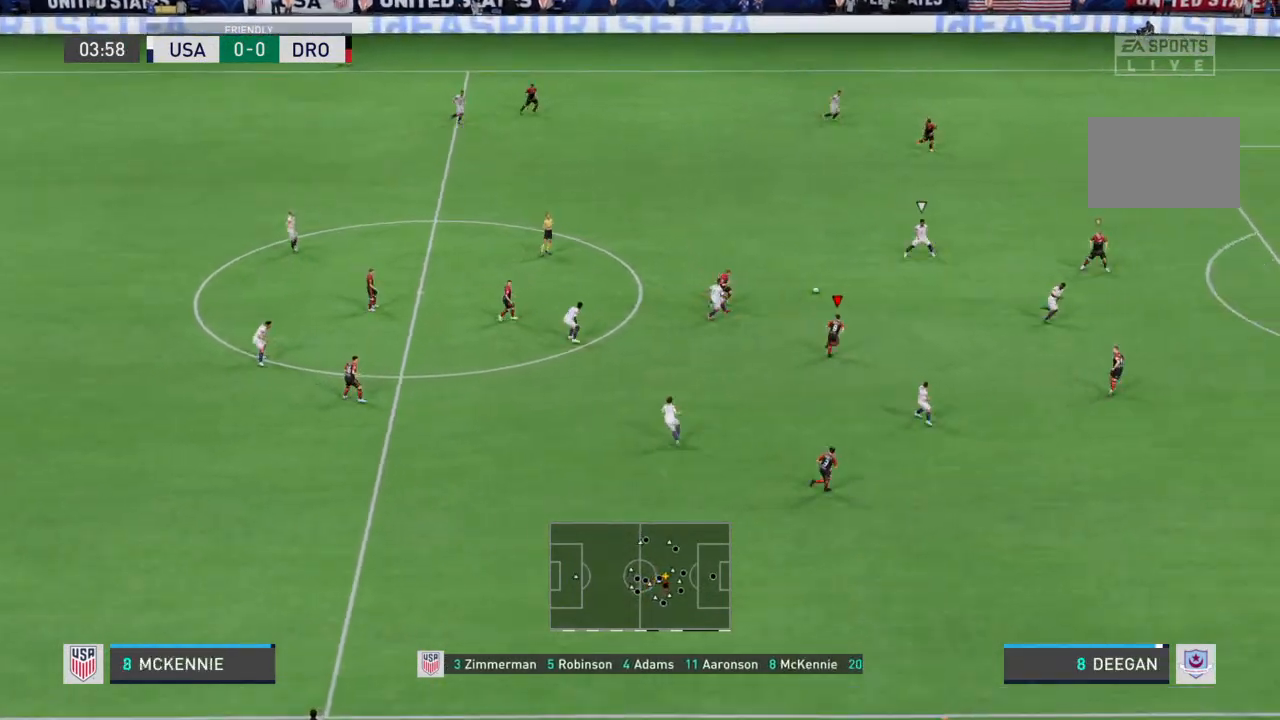
{"dt_ms": 500, "buttons": ["R2"], "left_stick": "up-right", "right_stick": "center", "events": [[233, "L1", "down"], [333, "L1", "up"]]}
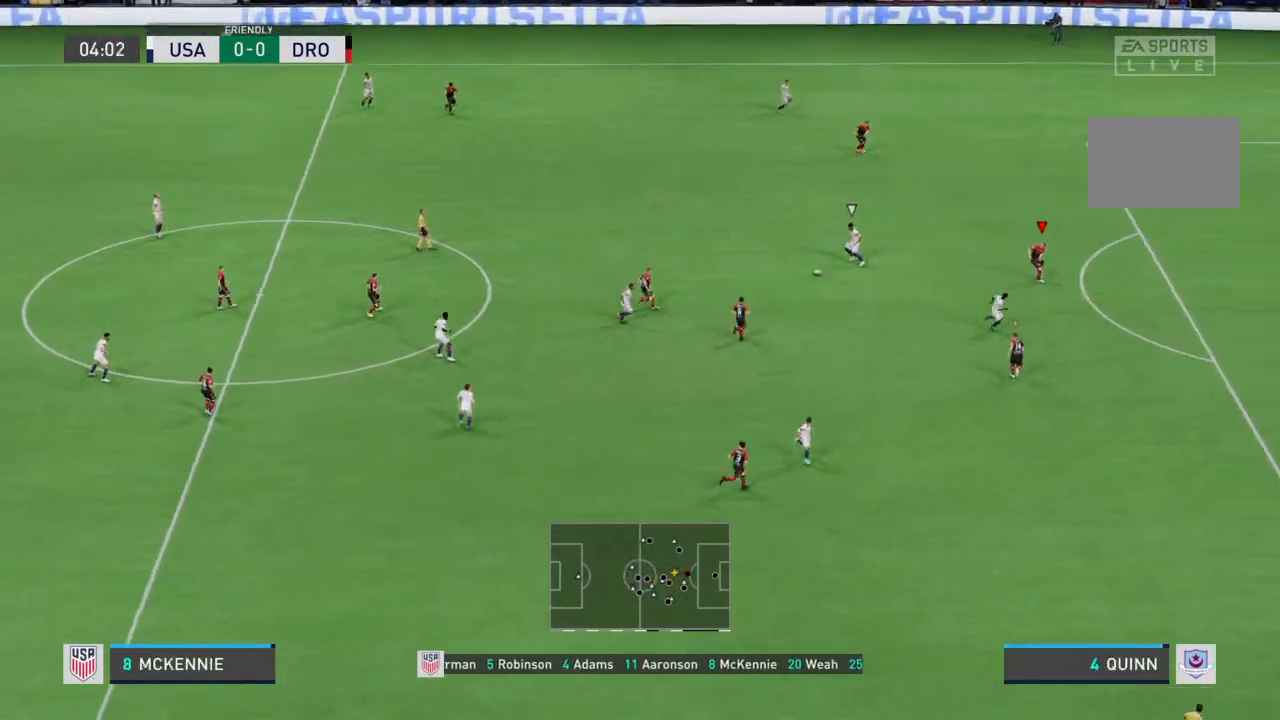
{"dt_ms": 500, "buttons": ["L2", "R2"], "left_stick": "up-left", "right_stick": "center", "events": [[33, "R2", "up"], [67, "L2", "down"], [67, "left_stick", "up"], [133, "R2", "down"], [467, "left_stick", "up-left"]]}
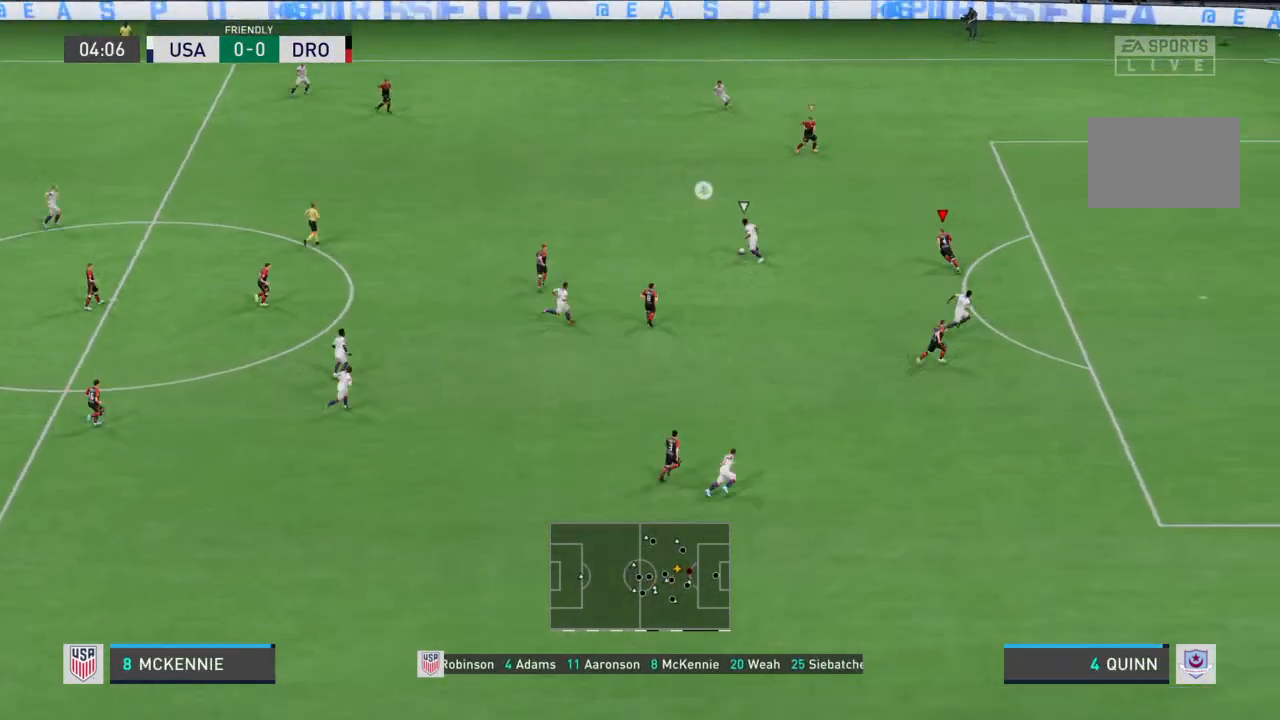
{"dt_ms": 500, "buttons": ["L2", "R2"], "left_stick": "up", "right_stick": "center", "events": [[433, "left_stick", "up"]]}
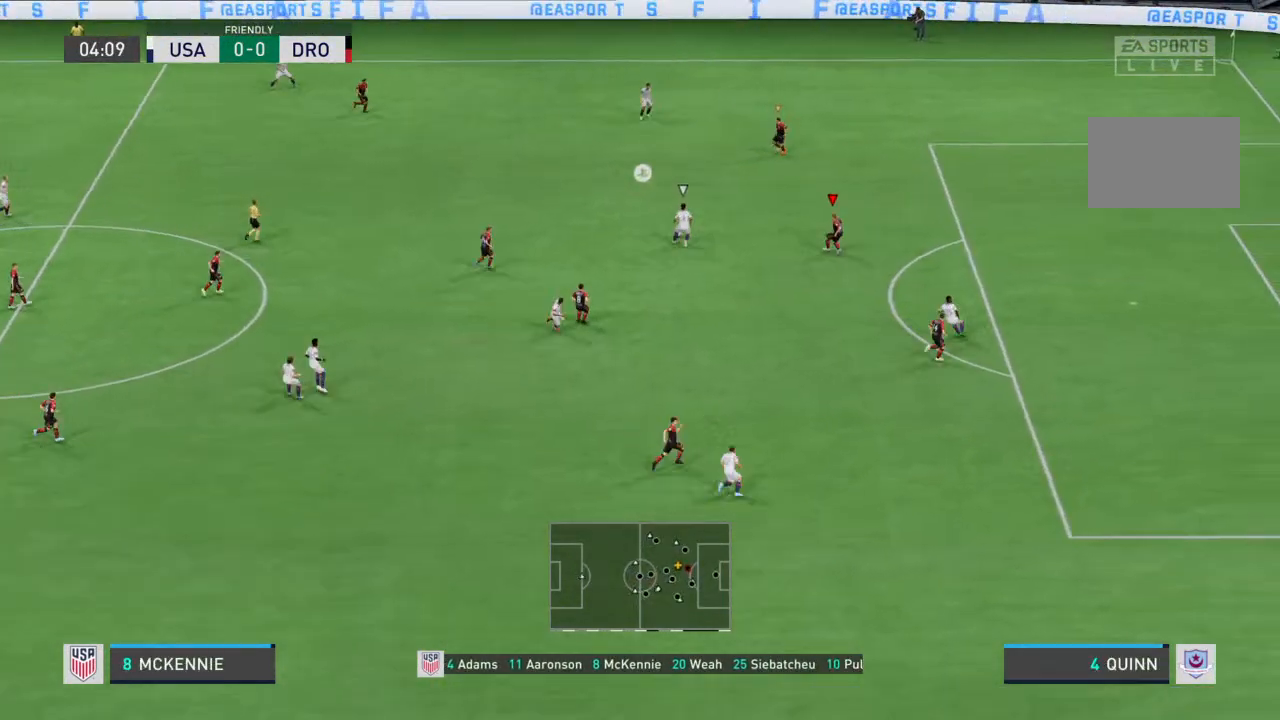
{"dt_ms": 500, "buttons": ["L2", "R2"], "left_stick": "up", "right_stick": "center", "events": []}
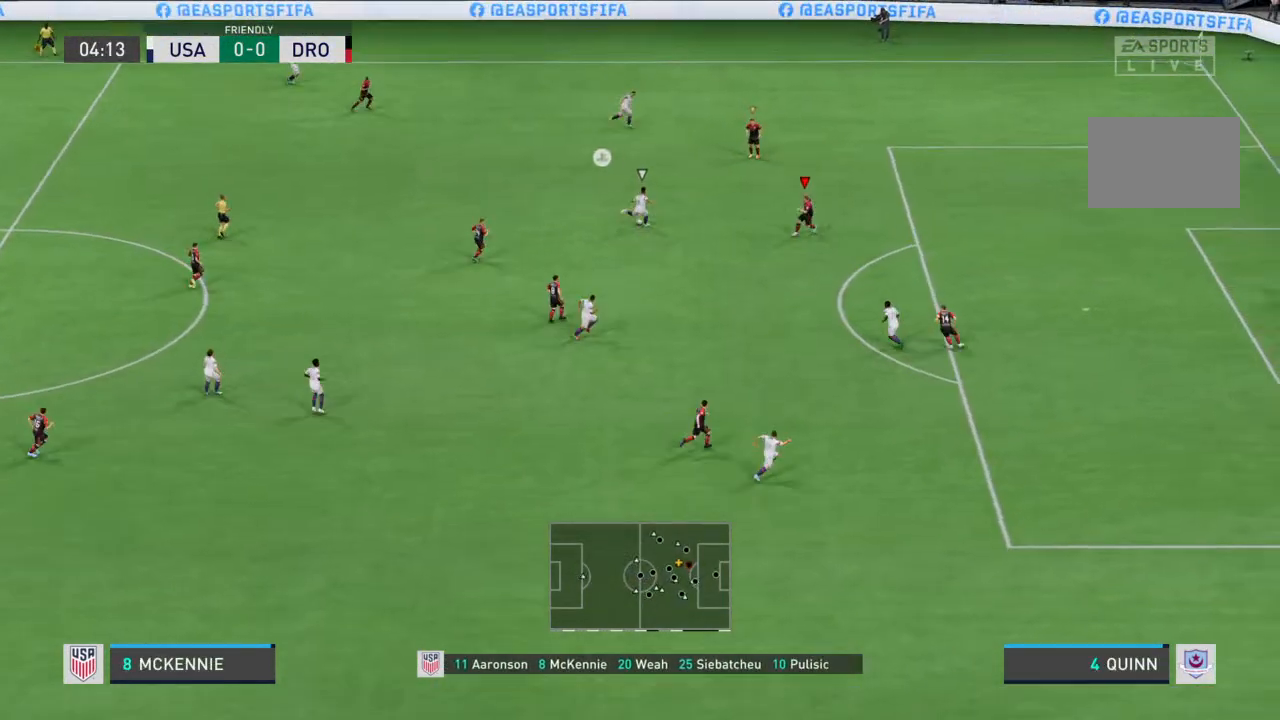
{"dt_ms": 500, "buttons": ["L2", "R2"], "left_stick": "down-right", "right_stick": "center", "events": [[67, "left_stick", "up-right"], [367, "left_stick", "center"], [500, "left_stick", "down-right"]]}
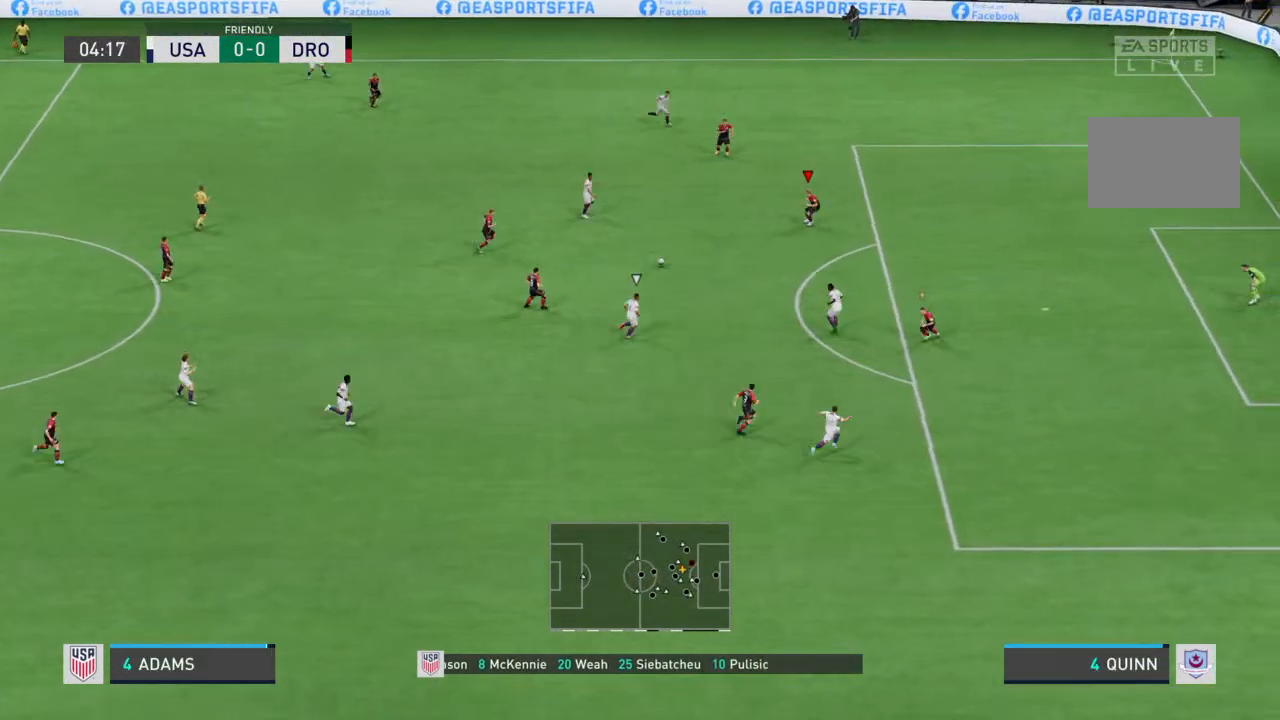
{"dt_ms": 500, "buttons": ["R2"], "left_stick": "down-right", "right_stick": "center", "events": [[267, "L2", "up"]]}
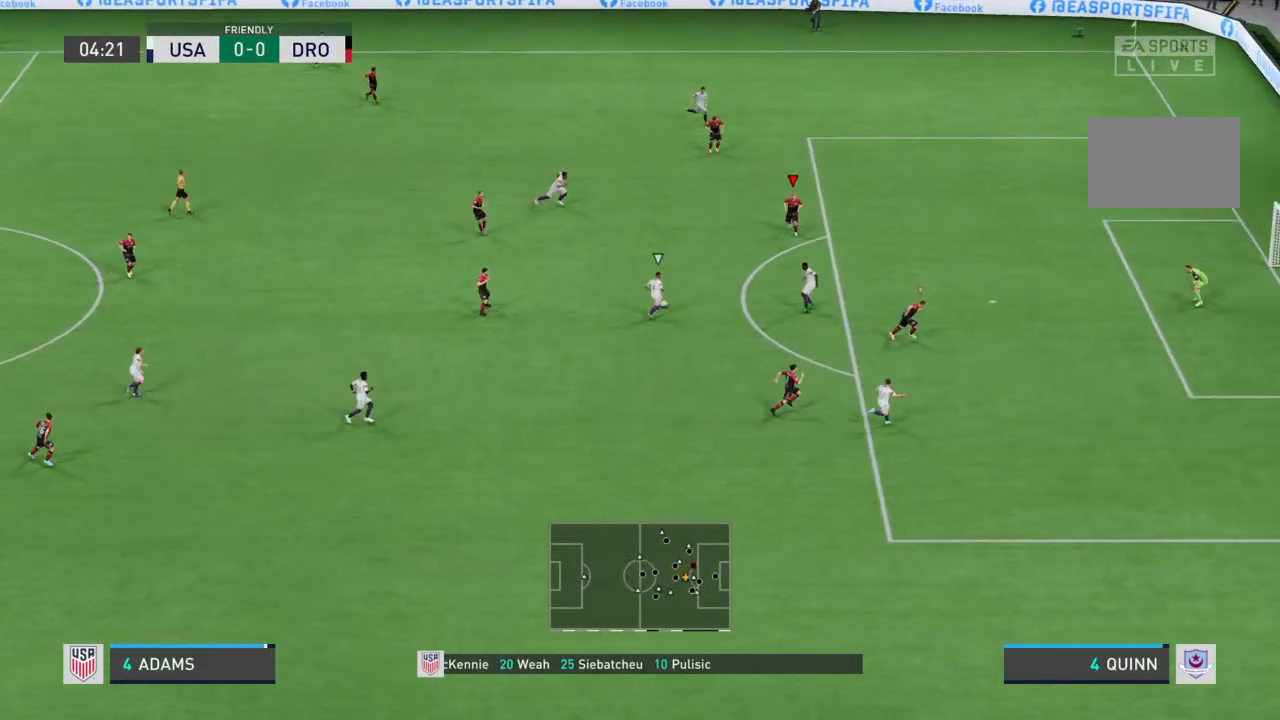
{"dt_ms": 500, "buttons": ["R2"], "left_stick": "down", "right_stick": "center", "events": [[400, "left_stick", "down"]]}
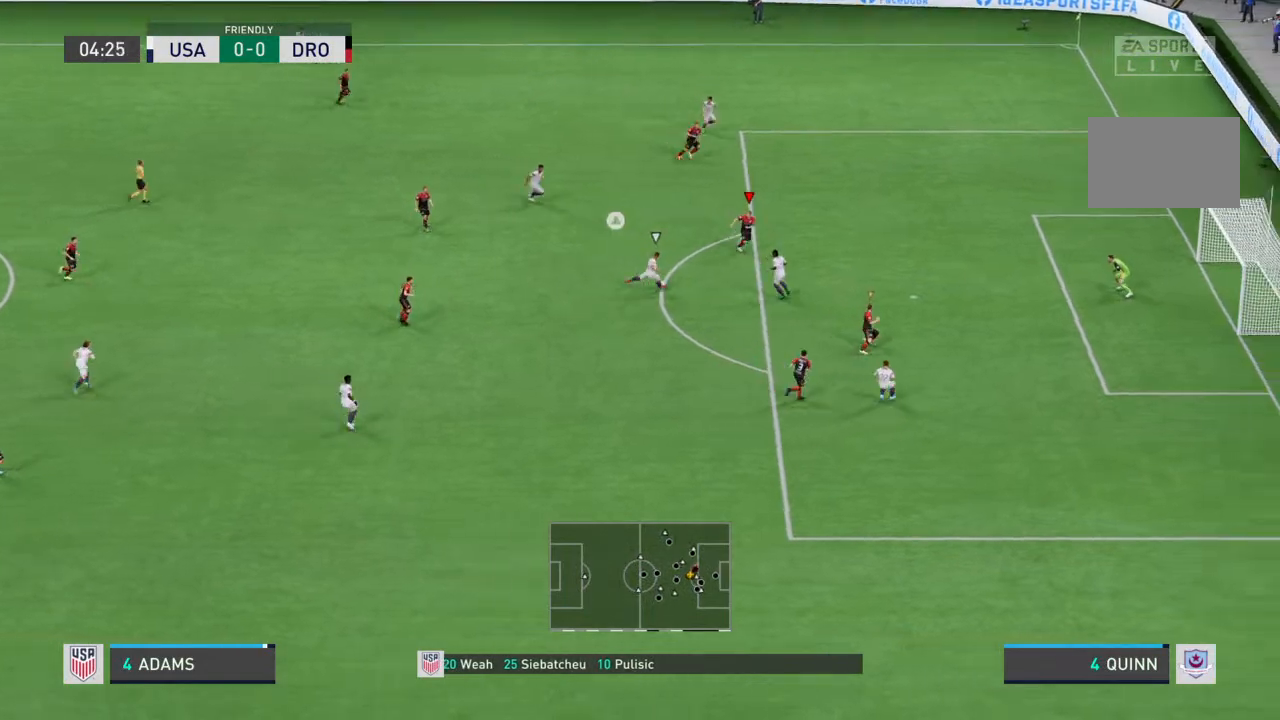
{"dt_ms": 500, "buttons": ["R2"], "left_stick": "left", "right_stick": "center", "events": [[67, "left_stick", "down-left"], [167, "L2", "down"], [233, "left_stick", "up-left"], [467, "left_stick", "left"], [500, "L2", "up"]]}
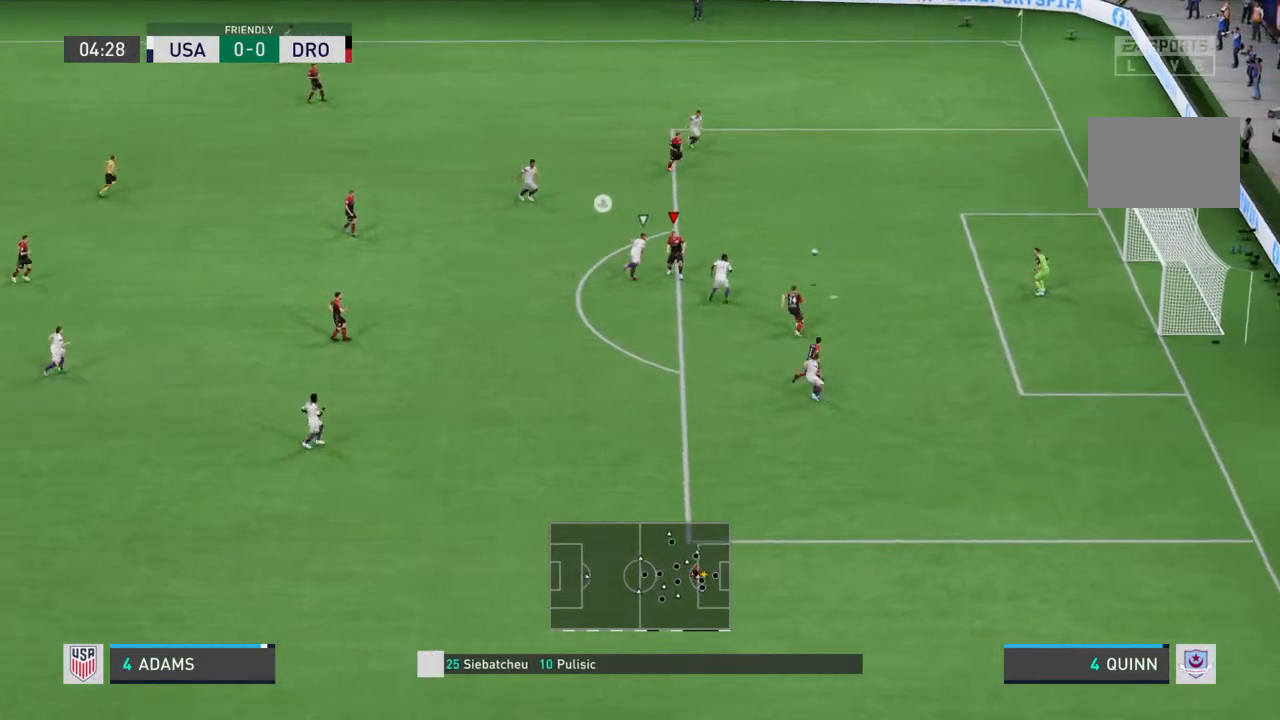
{"dt_ms": 500, "buttons": [], "left_stick": "center", "right_stick": "center", "events": [[133, "R2", "up"], [400, "left_stick", "center"]]}
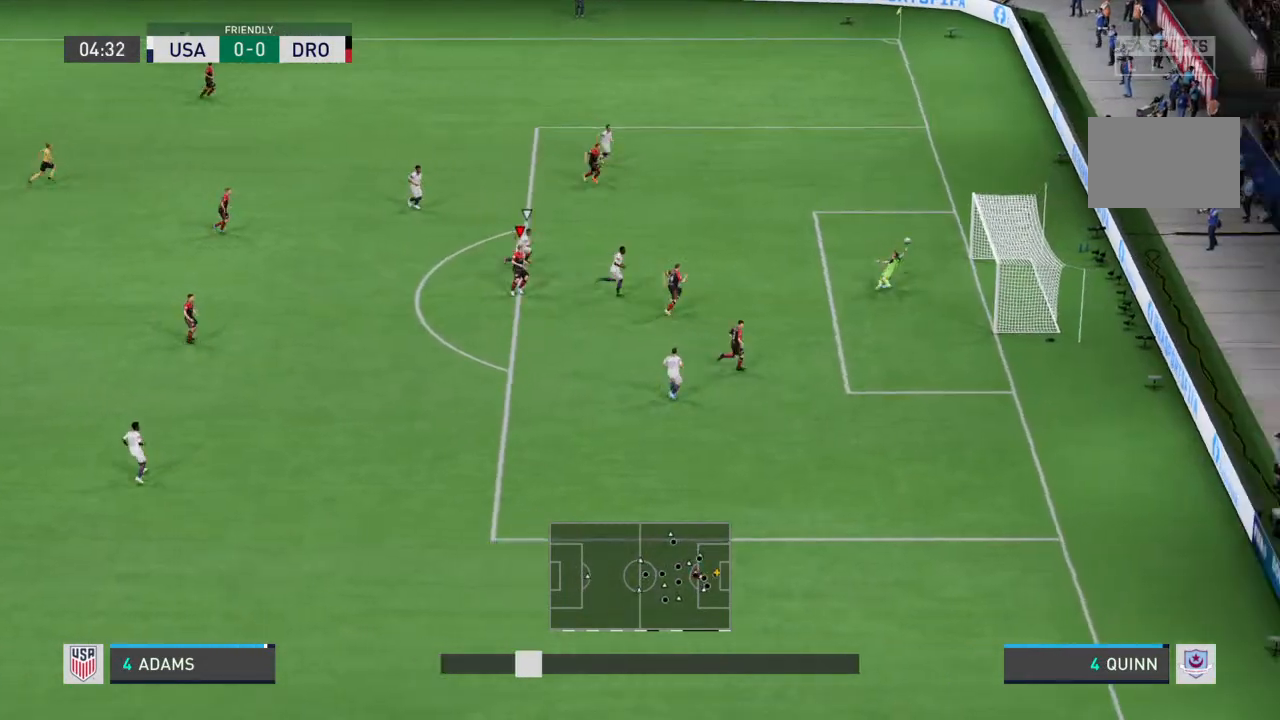
{"dt_ms": 500, "buttons": [], "left_stick": "center", "right_stick": "center", "events": []}
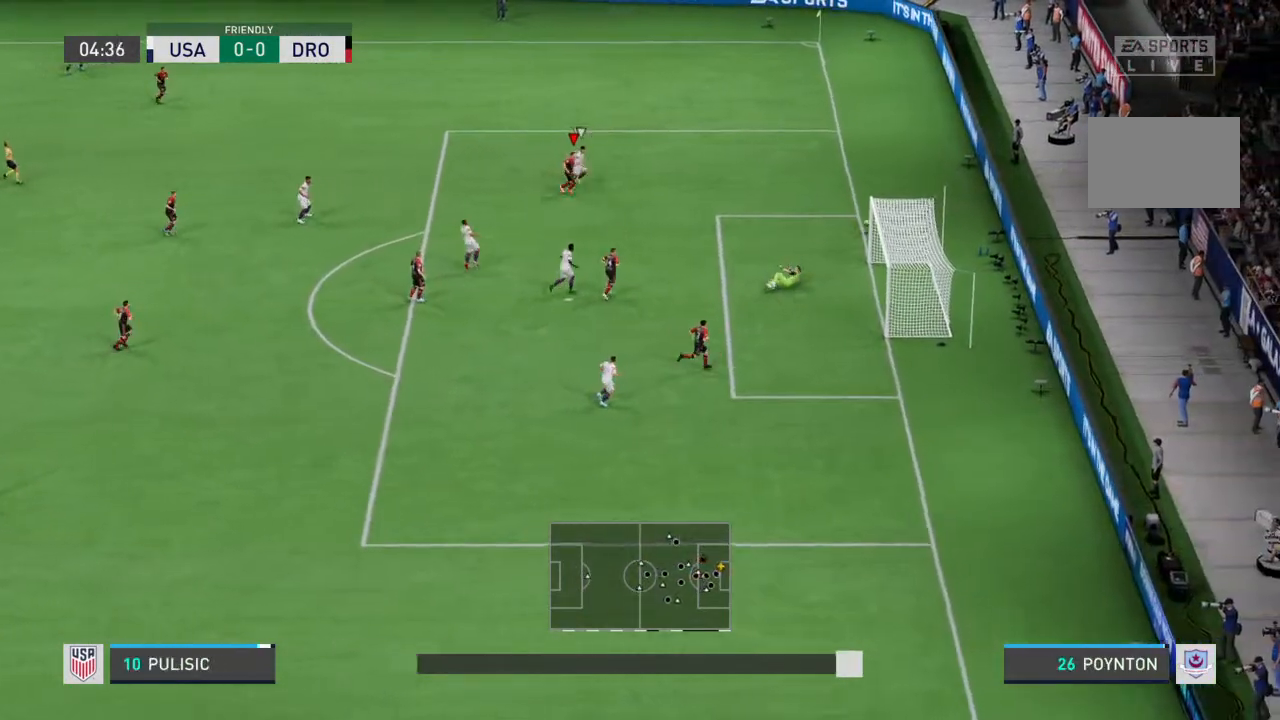
{"dt_ms": 500, "buttons": [], "left_stick": "center", "right_stick": "center", "events": []}
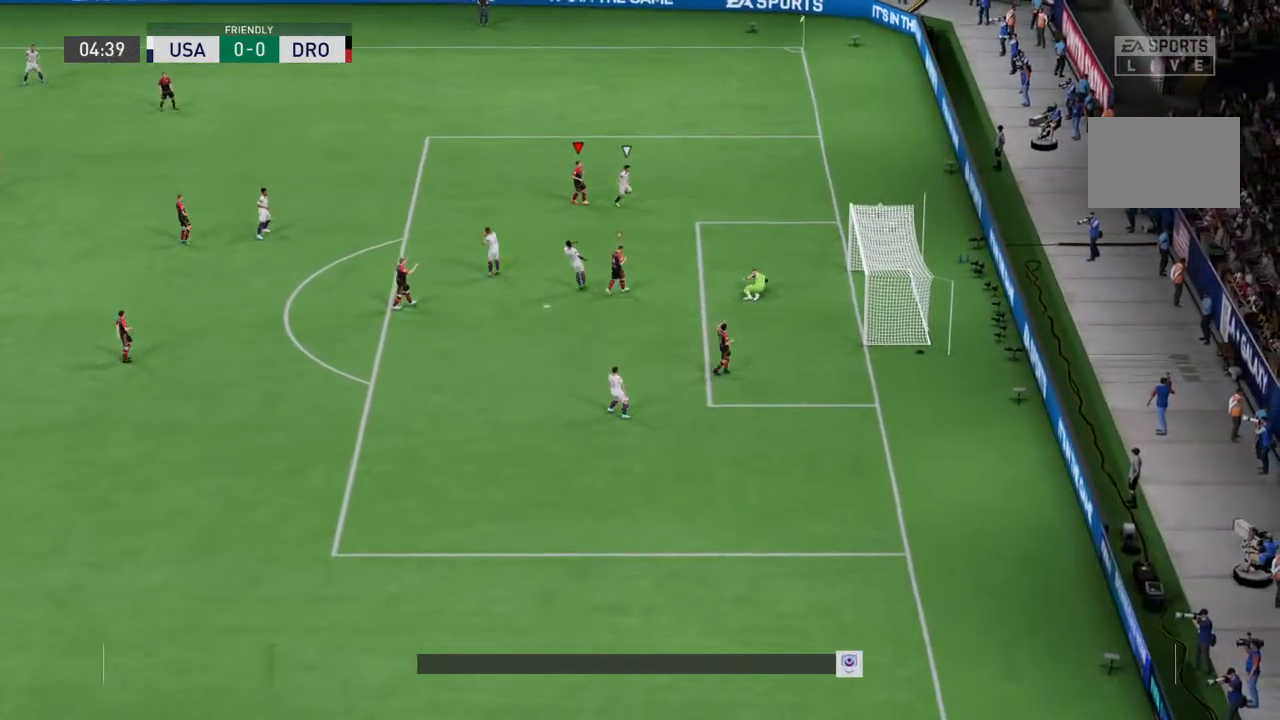
{"dt_ms": 500, "buttons": [], "left_stick": "center", "right_stick": "center", "events": []}
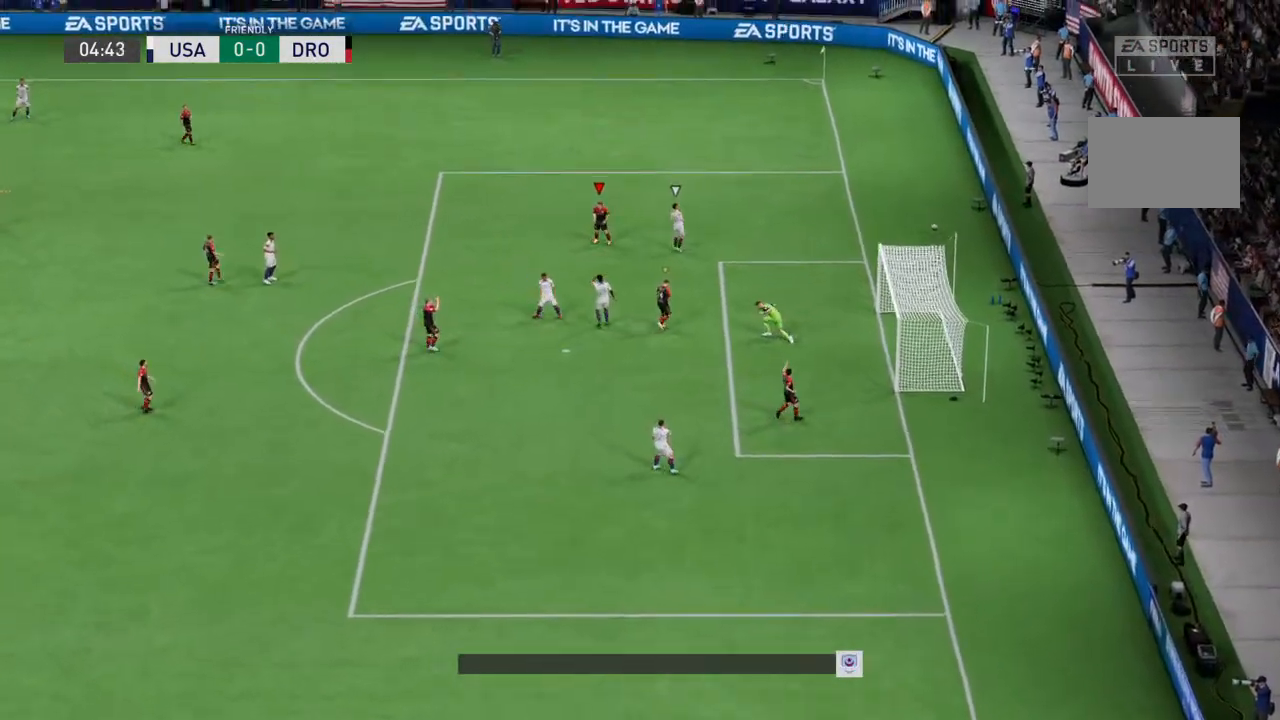
{"dt_ms": 500, "buttons": [], "left_stick": "center", "right_stick": "center", "events": []}
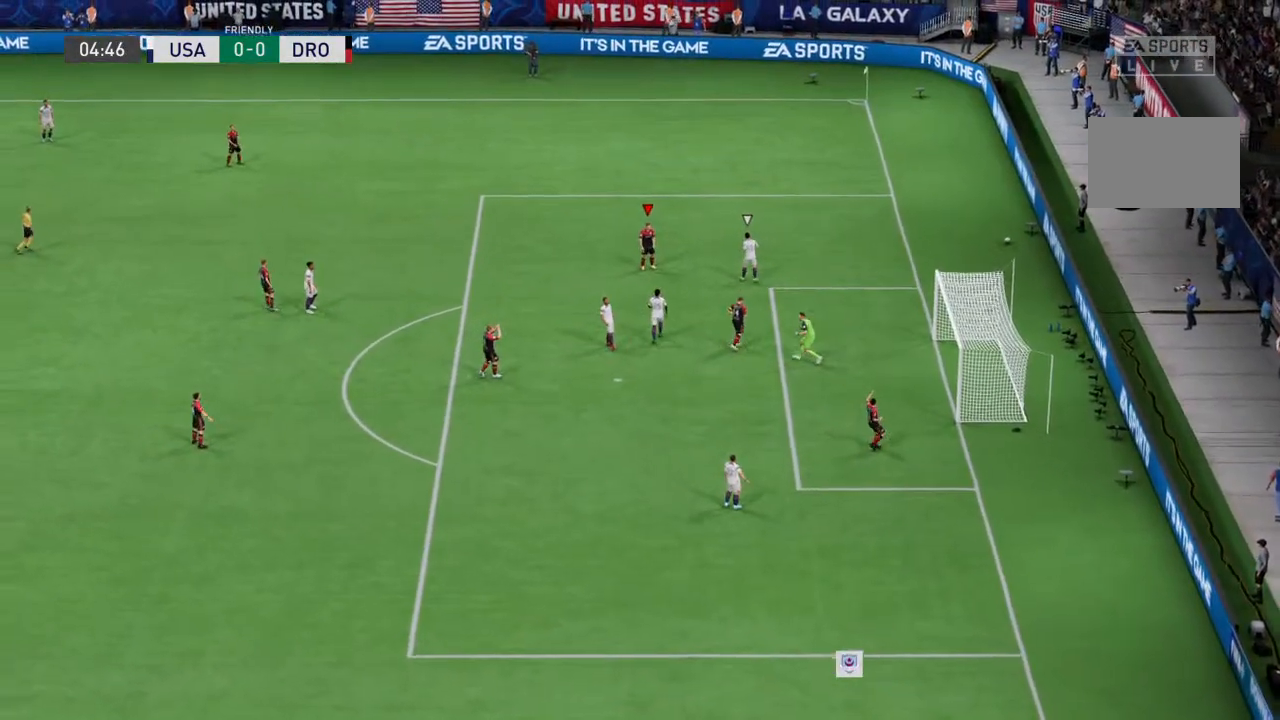
{"dt_ms": 500, "buttons": ["CROSS"], "left_stick": "center", "right_stick": "center", "events": [[433, "CROSS", "down"]]}
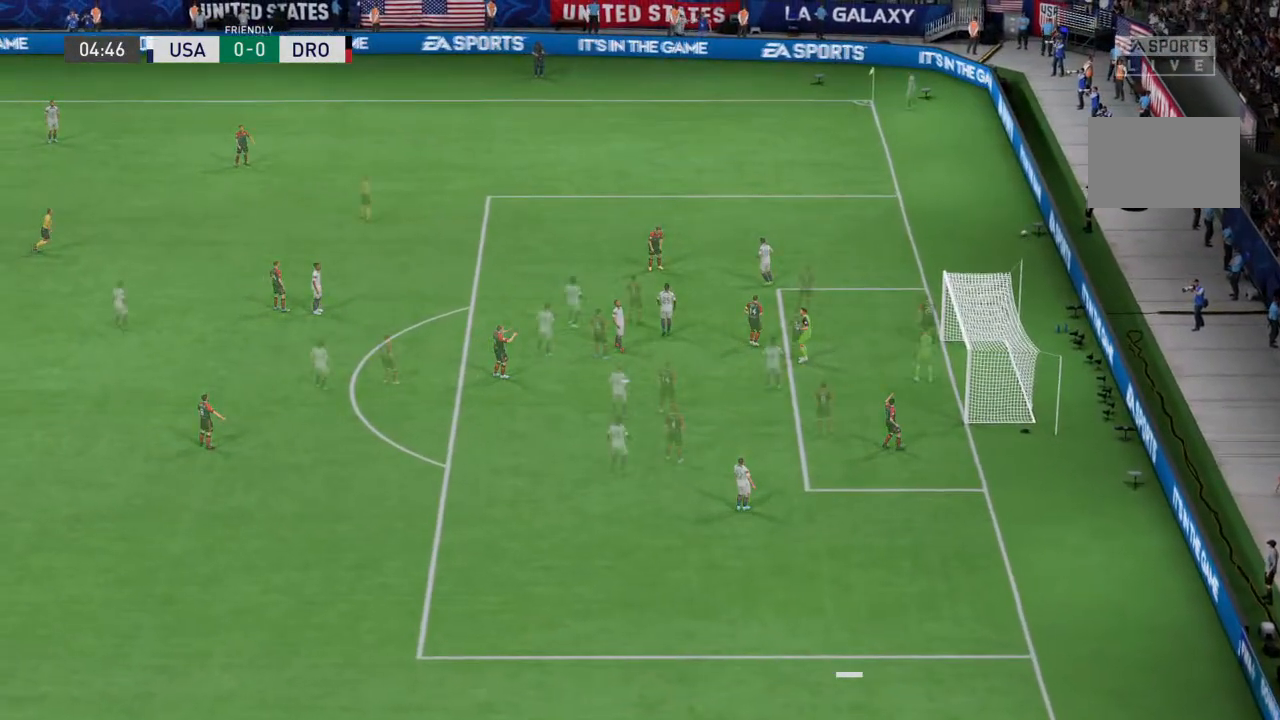
{"dt_ms": 1000, "buttons": [], "left_stick": "center", "right_stick": "left"}
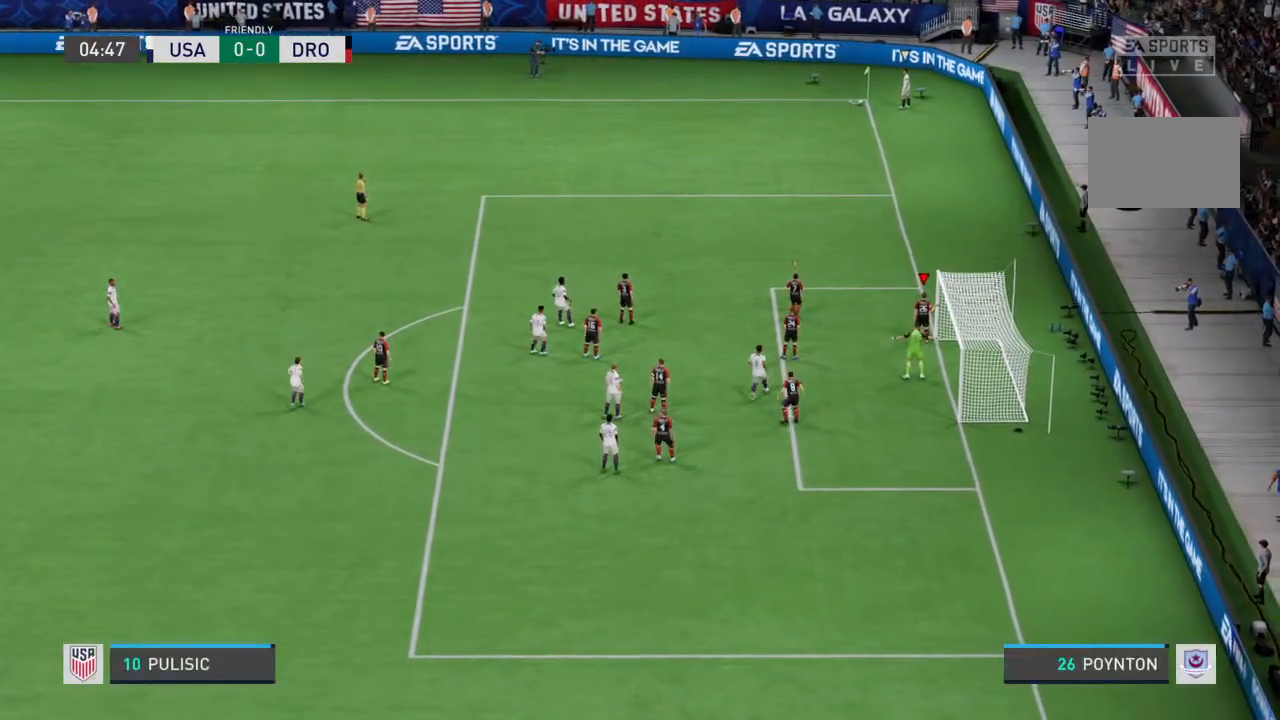
{"dt_ms": 500, "buttons": [], "left_stick": "center", "right_stick": "center", "events": [[200, "right_stick", "center"]]}
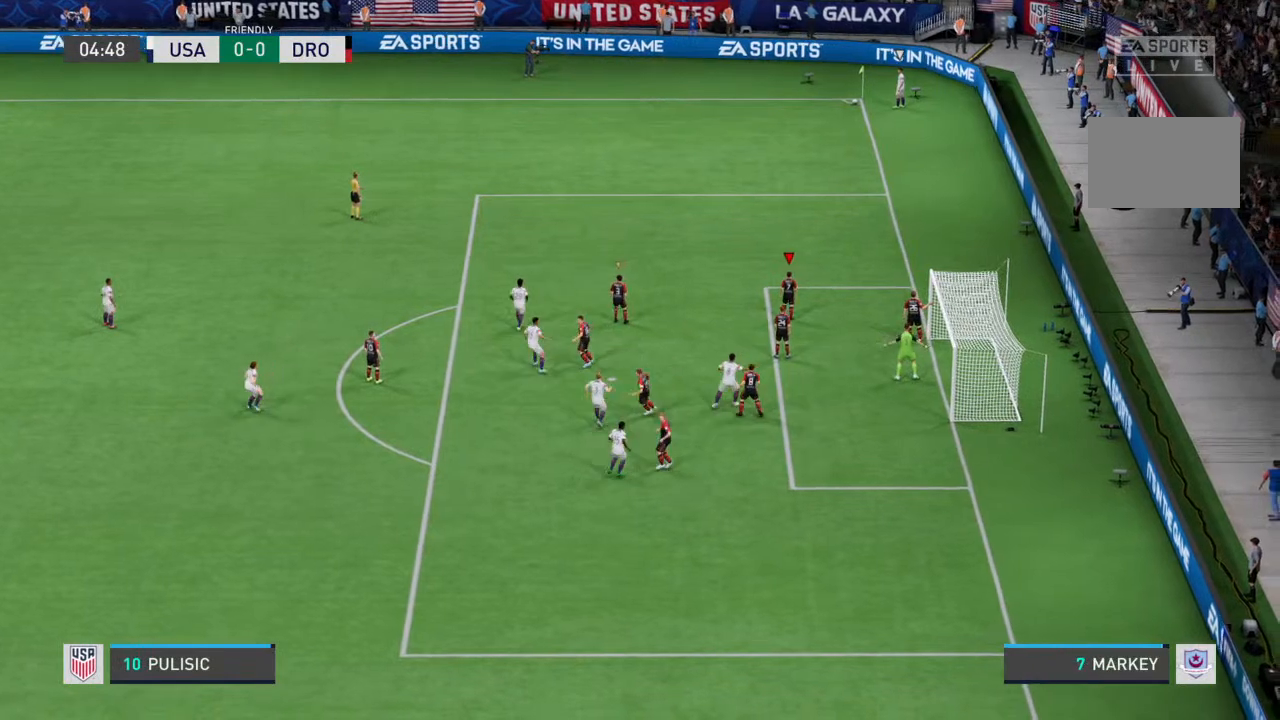
{"dt_ms": 500, "buttons": [], "left_stick": "center", "right_stick": "center", "events": [[133, "left_stick", "down-left"], [233, "left_stick", "center"]]}
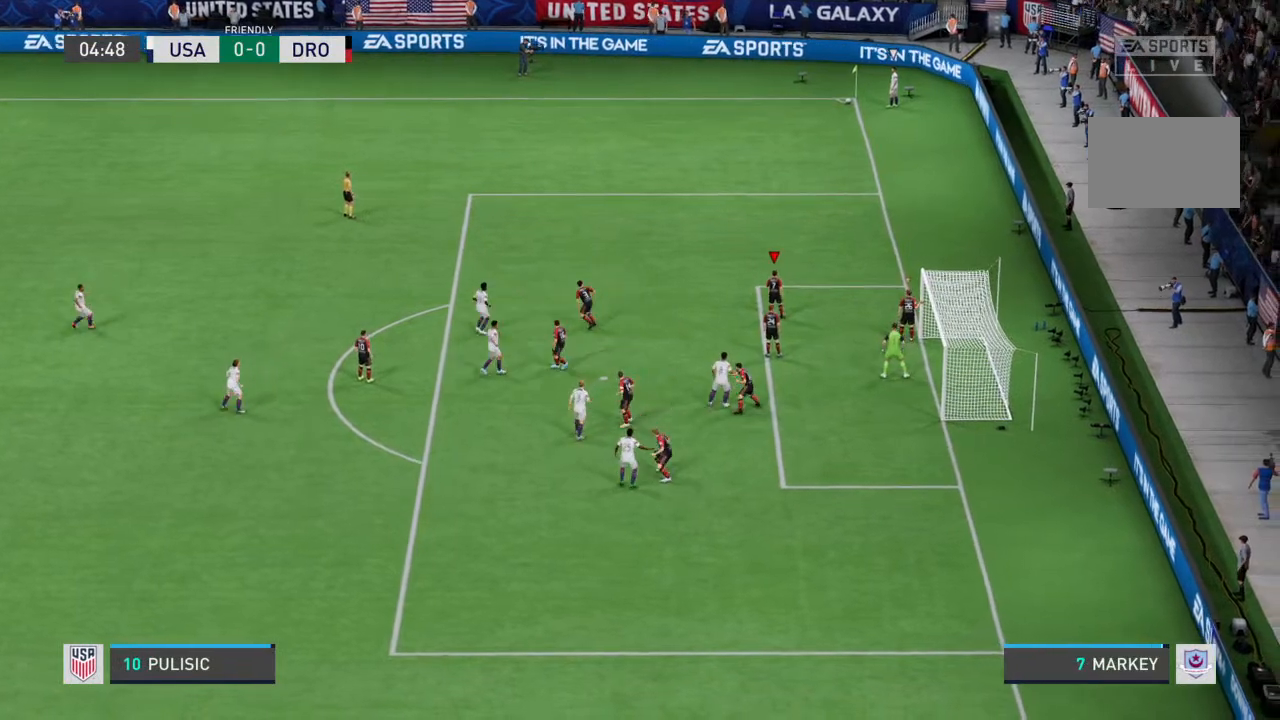
{"dt_ms": 1000, "buttons": [], "left_stick": "left", "right_stick": "center"}
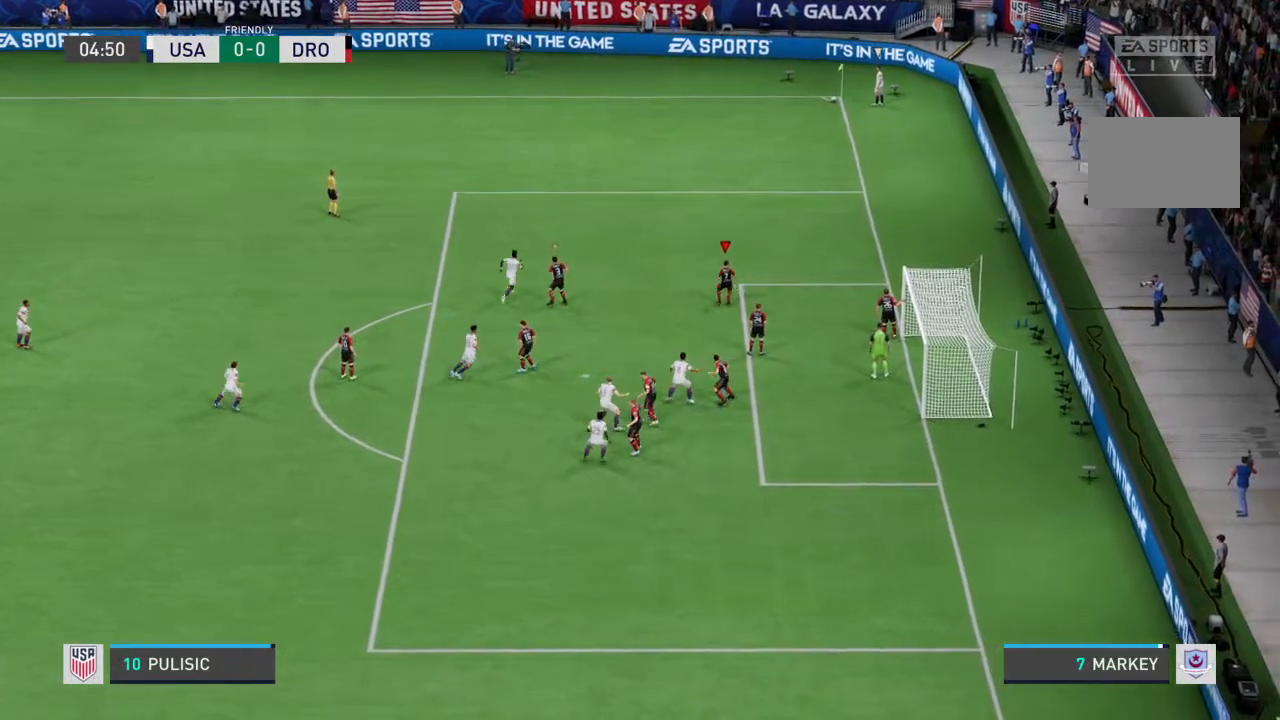
{"dt_ms": 500, "buttons": [], "left_stick": "center", "right_stick": "center", "events": [[100, "left_stick", "center"]]}
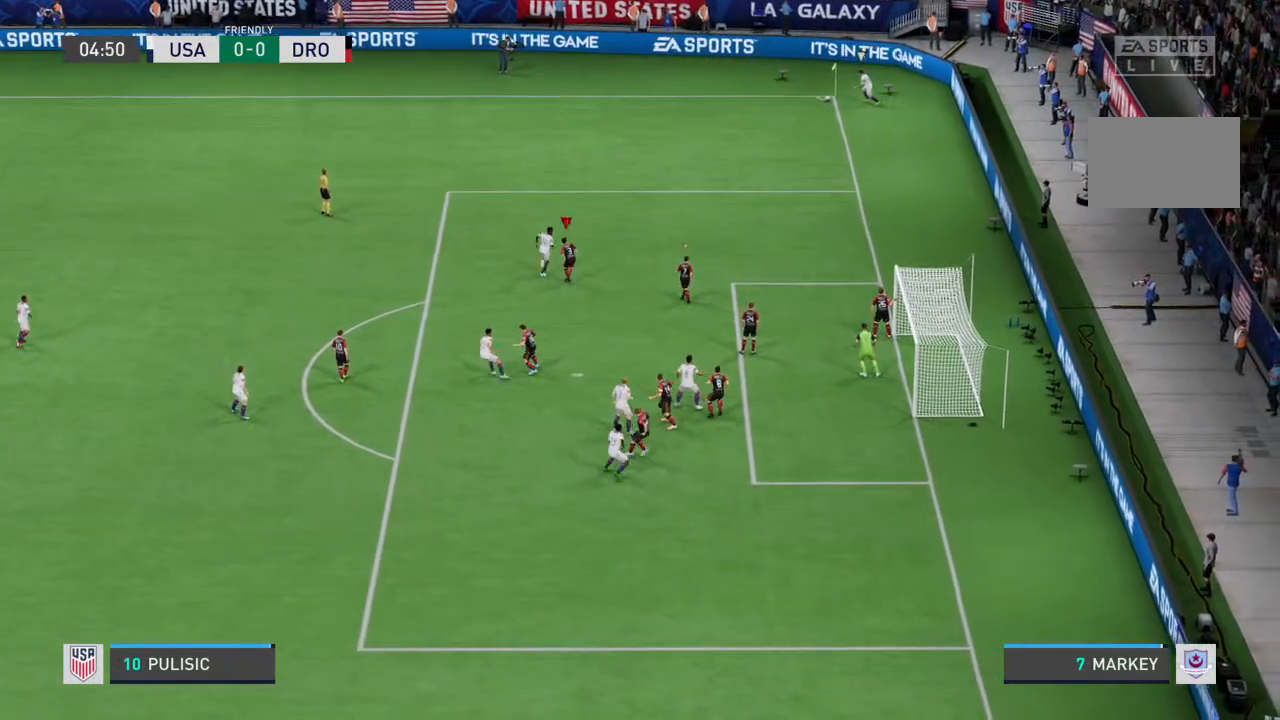
{"dt_ms": 500, "buttons": [], "left_stick": "up-right", "right_stick": "center", "events": [[267, "left_stick", "up"], [333, "left_stick", "up-right"]]}
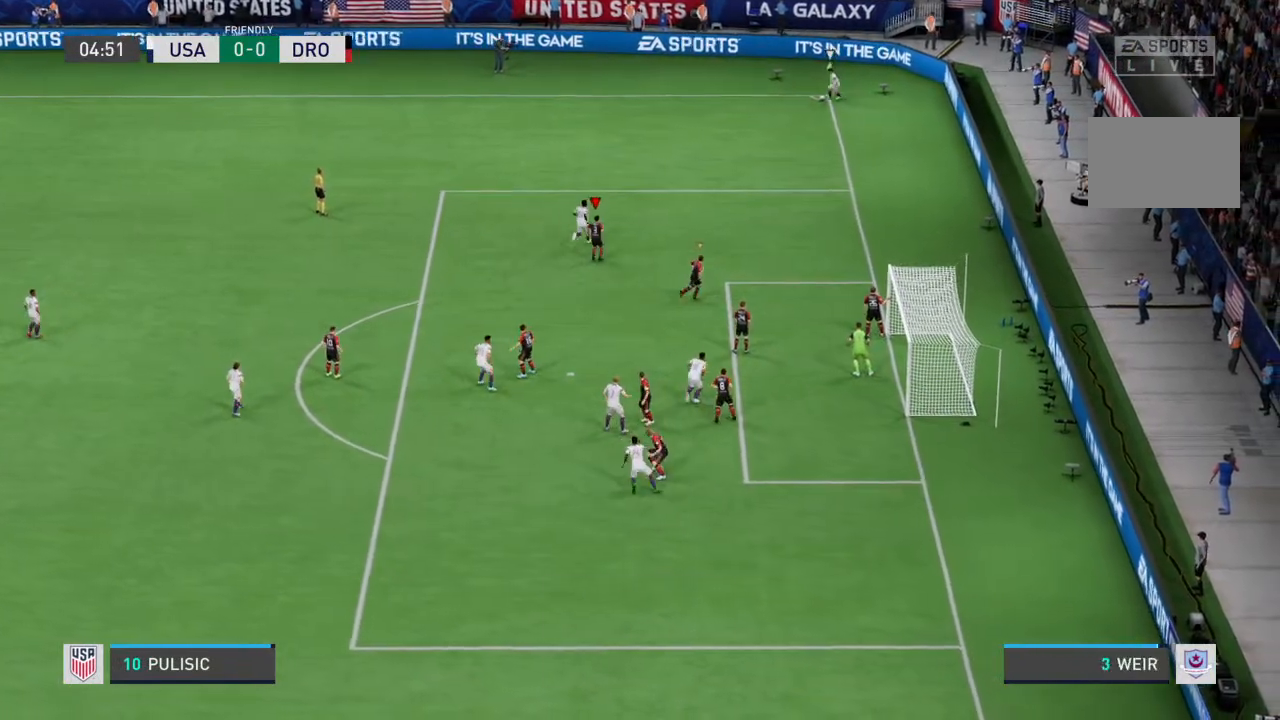
{"dt_ms": 500, "buttons": ["L2"], "left_stick": "up-right", "right_stick": "center", "events": [[500, "L2", "down"]]}
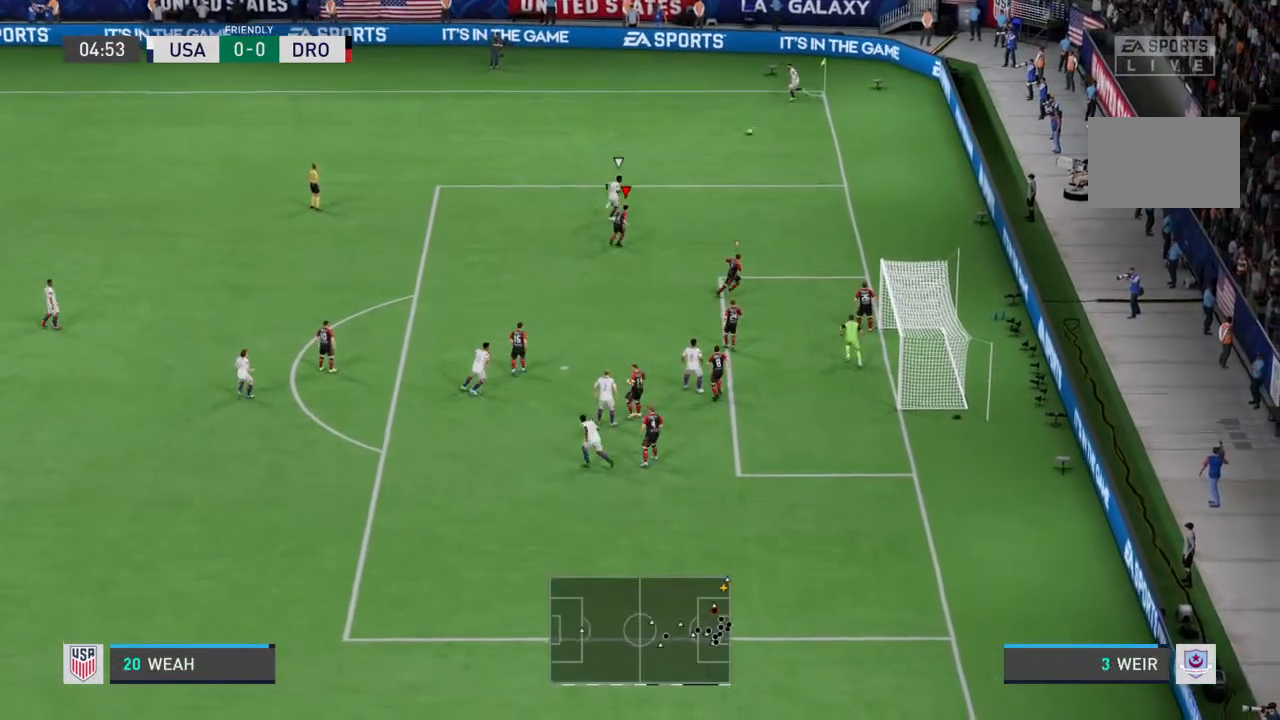
{"dt_ms": 500, "buttons": ["R2"], "left_stick": "up-right", "right_stick": "center", "events": [[300, "L2", "up"], [300, "R2", "down"]]}
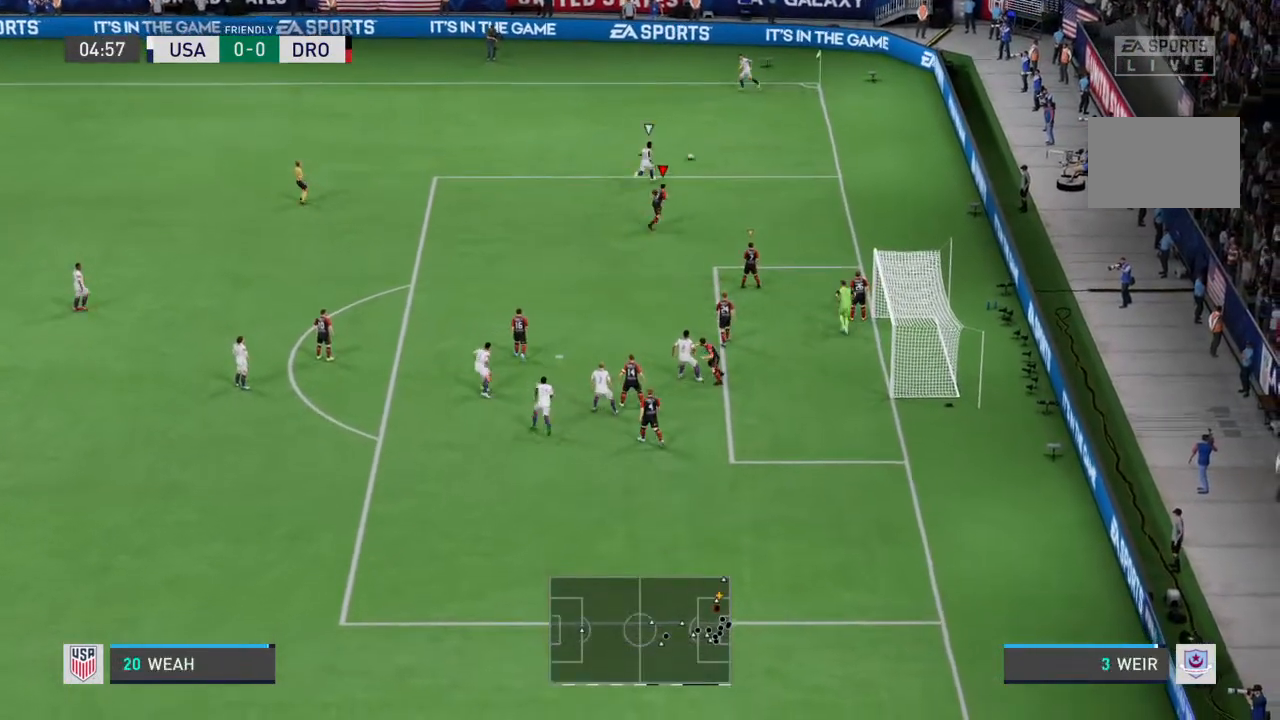
{"dt_ms": 500, "buttons": ["L2", "R2"], "left_stick": "up", "right_stick": "center"}